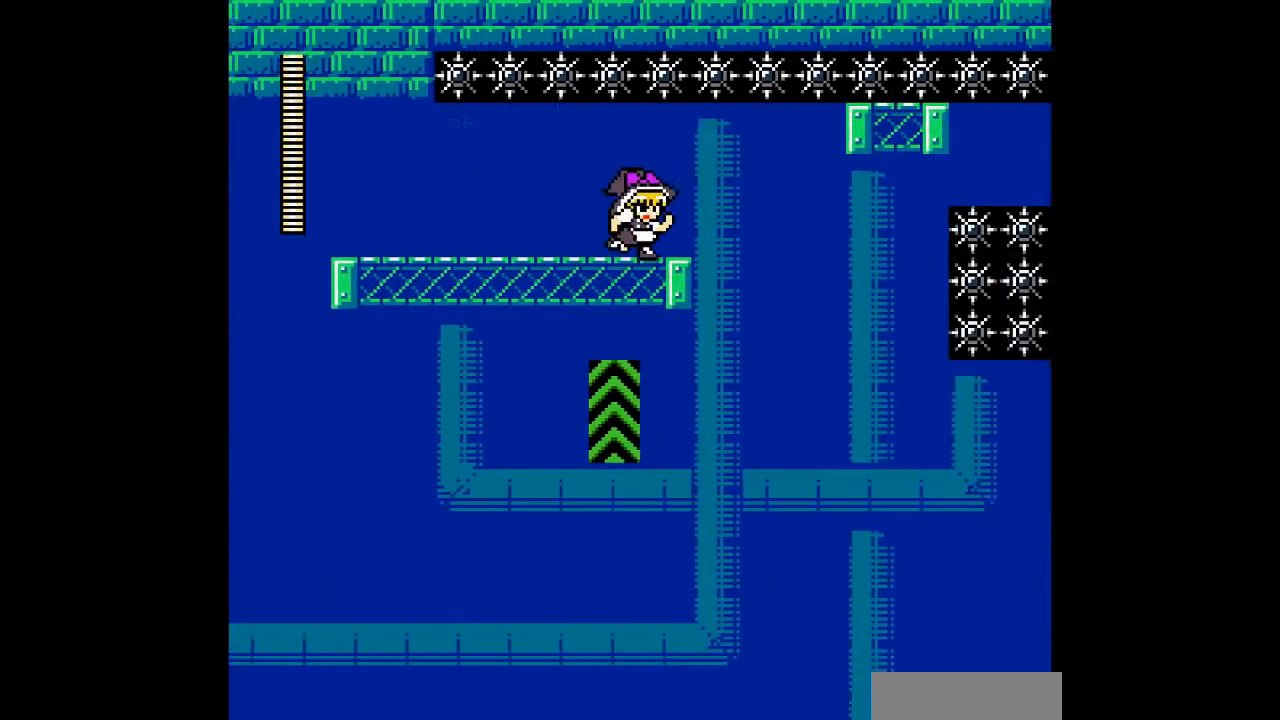
Gameplay with a controller; each line is a JSON object with the inputs held at the frame after it. "events" lists button and stick changes between this image and that frame as [ms after this image, input, new state], when the widget could be followed in between. Not read: A L3 R3 other_buttons.
{"buttons": ["DPAD_LEFT"], "events": [[467, "DPAD_LEFT", "down"], [500, "DPAD_RIGHT", "up"]]}
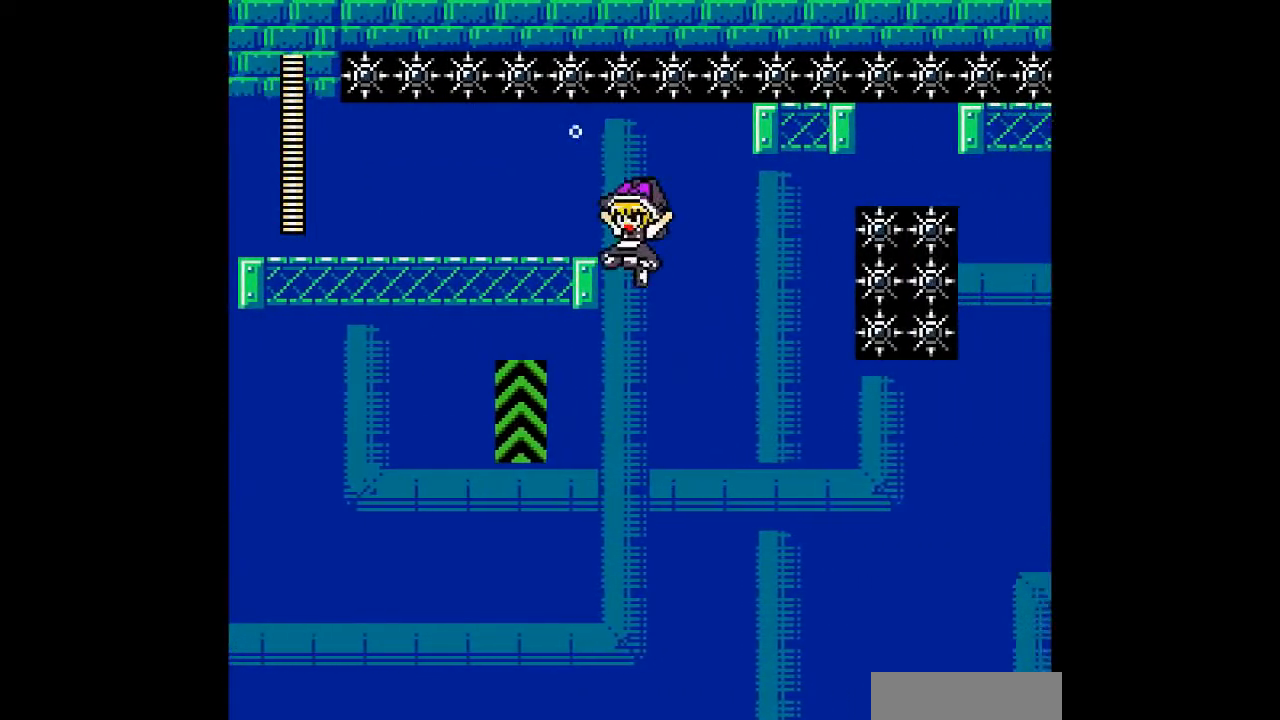
{"buttons": ["DPAD_LEFT"], "events": []}
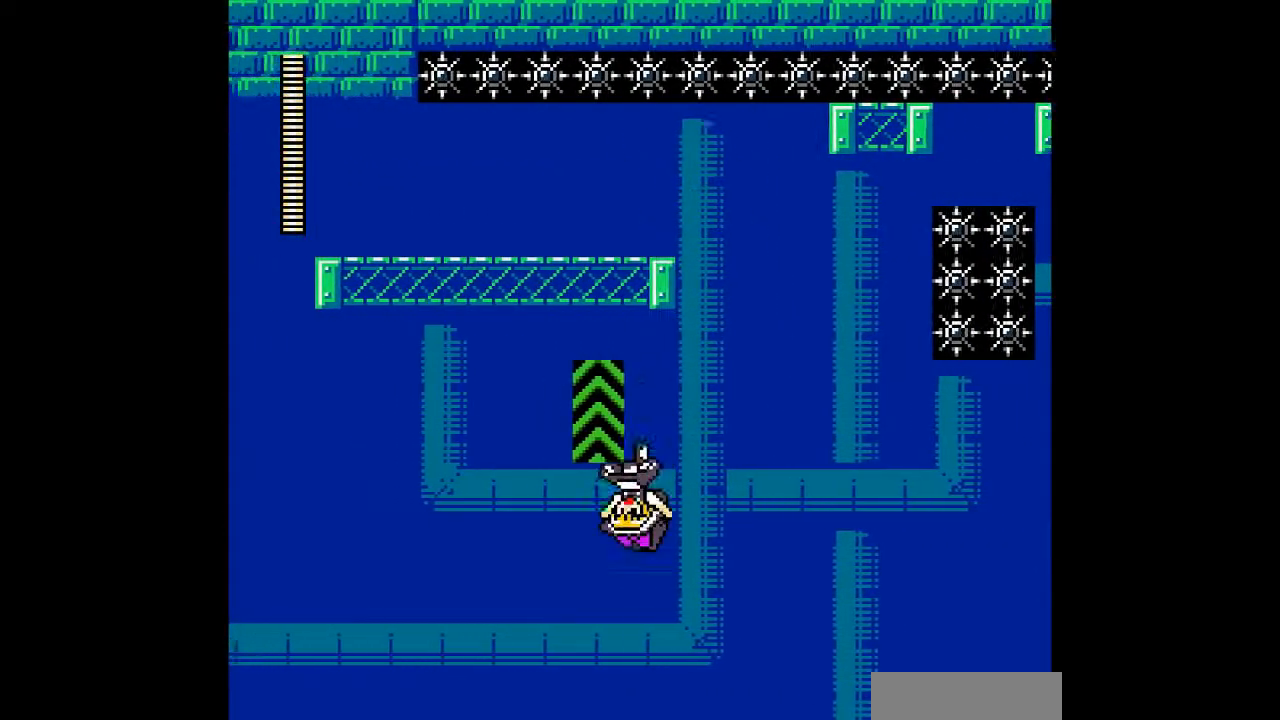
{"buttons": [], "events": [[167, "DPAD_LEFT", "up"]]}
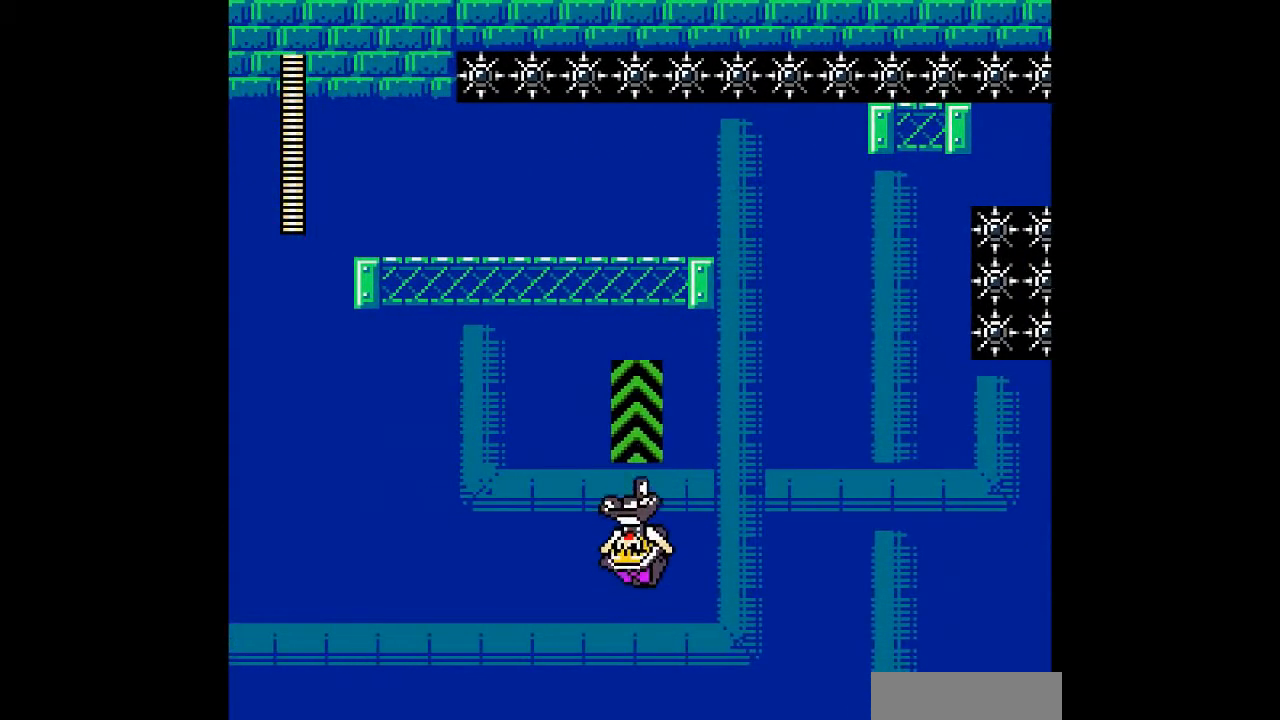
{"buttons": ["DPAD_RIGHT"], "events": [[500, "DPAD_RIGHT", "down"]]}
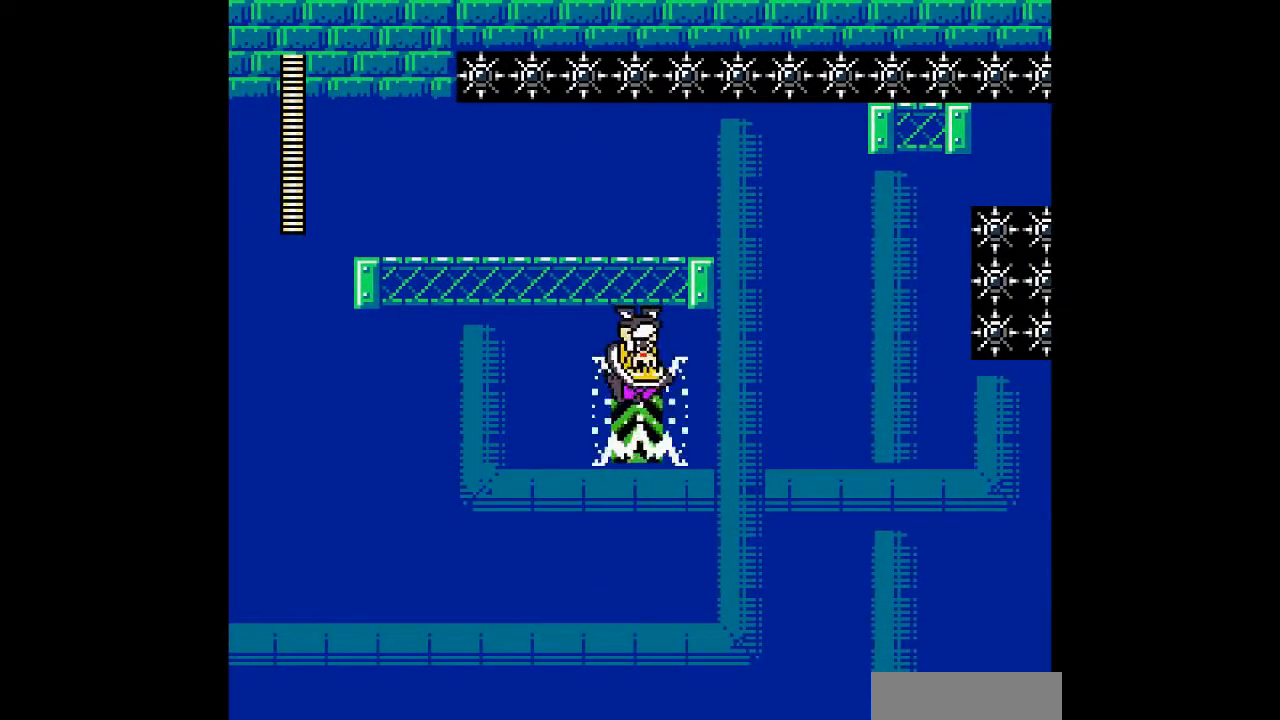
{"buttons": [], "events": [[367, "DPAD_RIGHT", "up"]]}
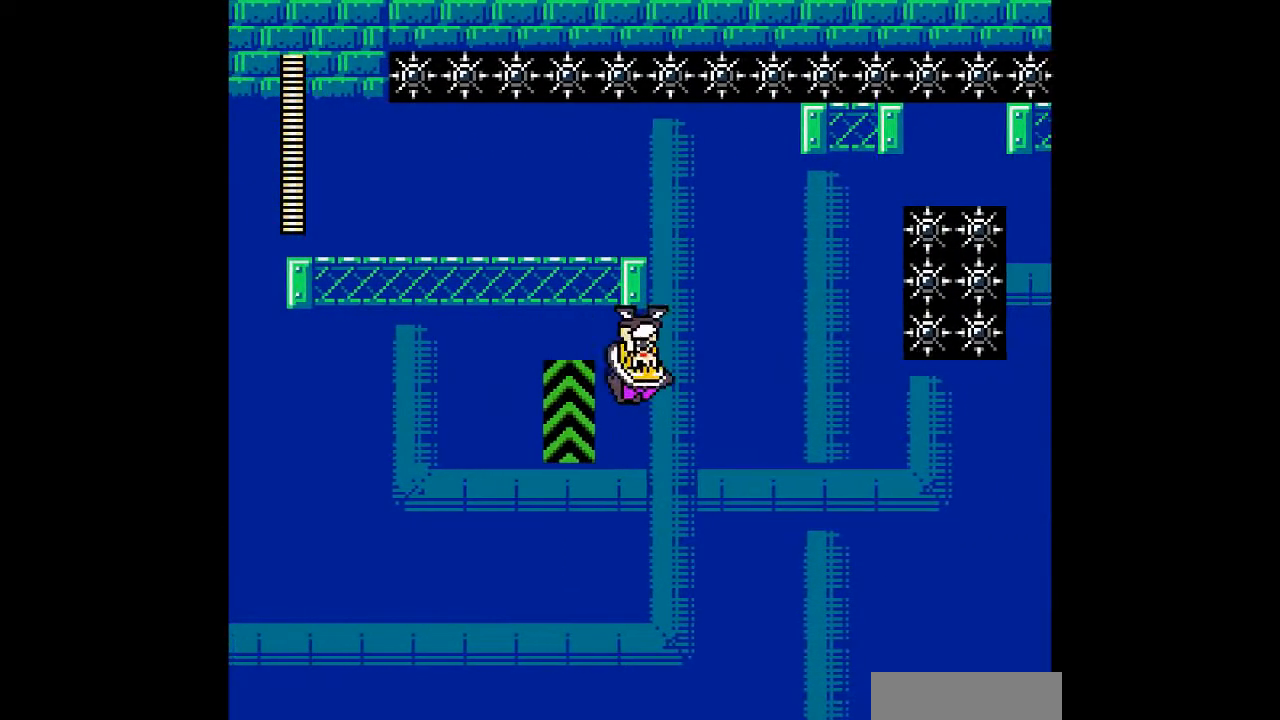
{"buttons": ["DPAD_RIGHT"], "events": [[67, "B", "down"], [67, "DPAD_RIGHT", "down"], [233, "B", "up"]]}
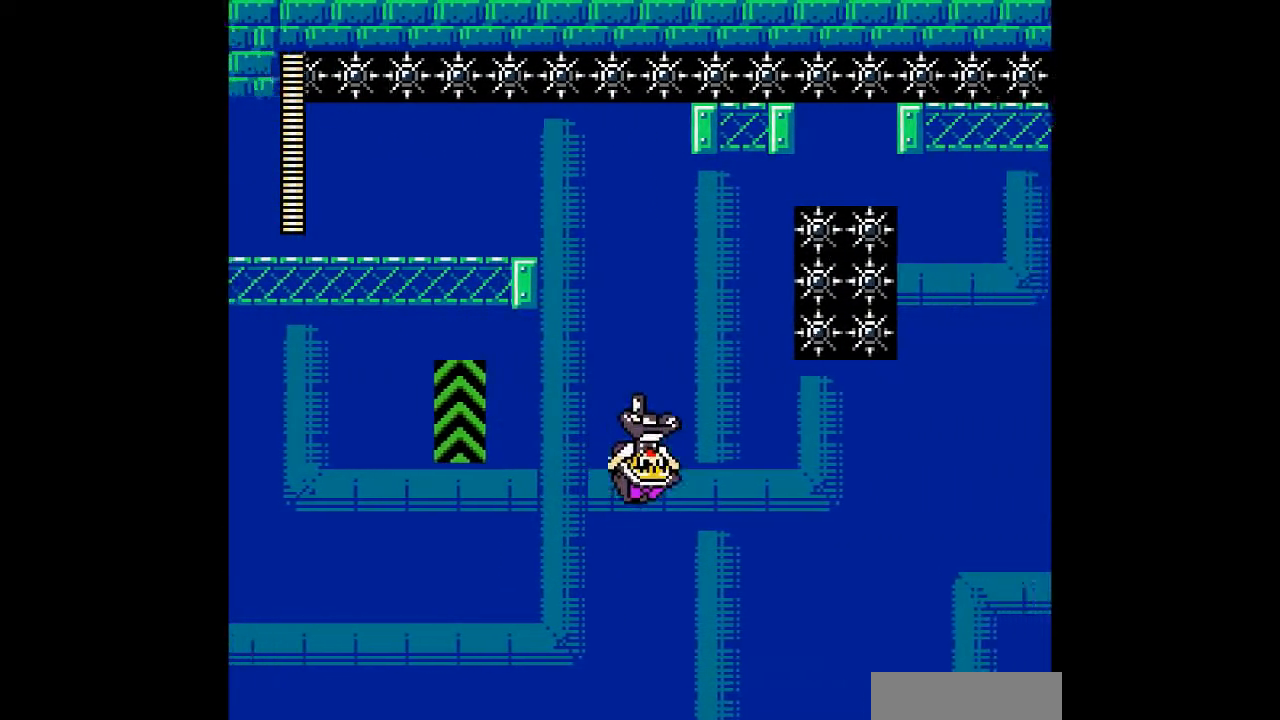
{"buttons": [], "events": [[333, "DPAD_RIGHT", "up"]]}
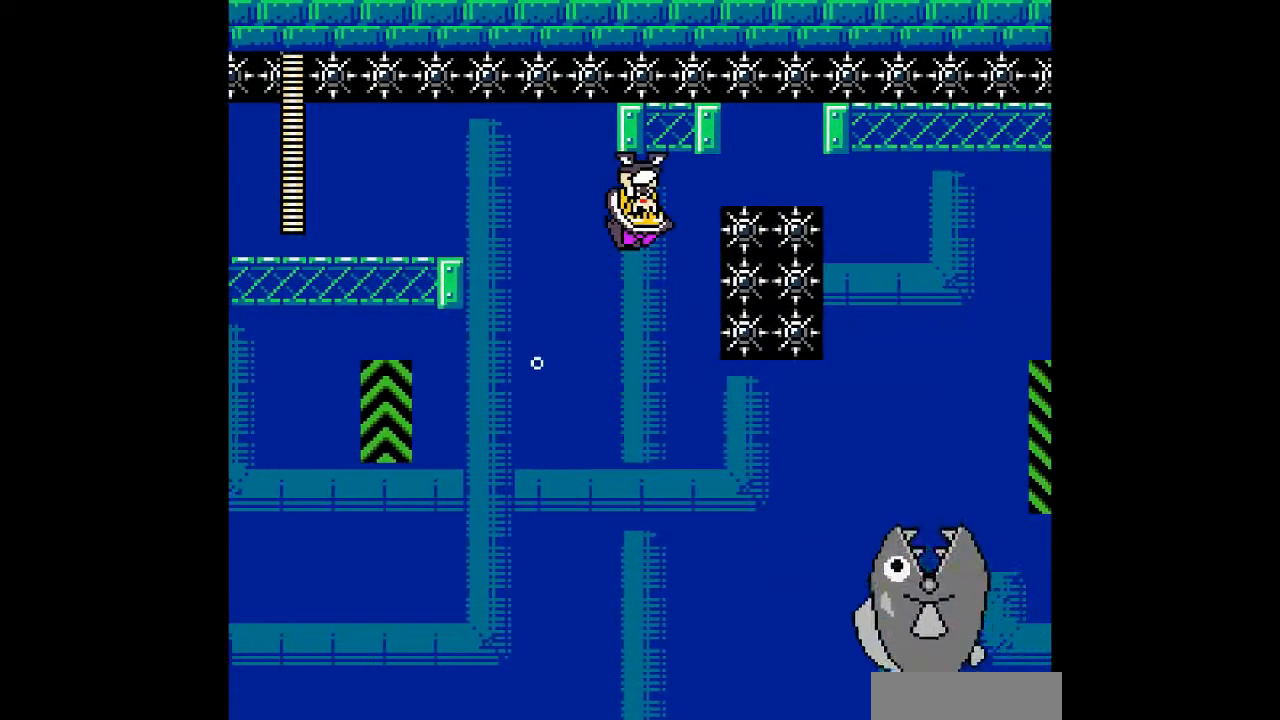
{"buttons": ["DPAD_RIGHT"], "events": [[433, "DPAD_RIGHT", "down"]]}
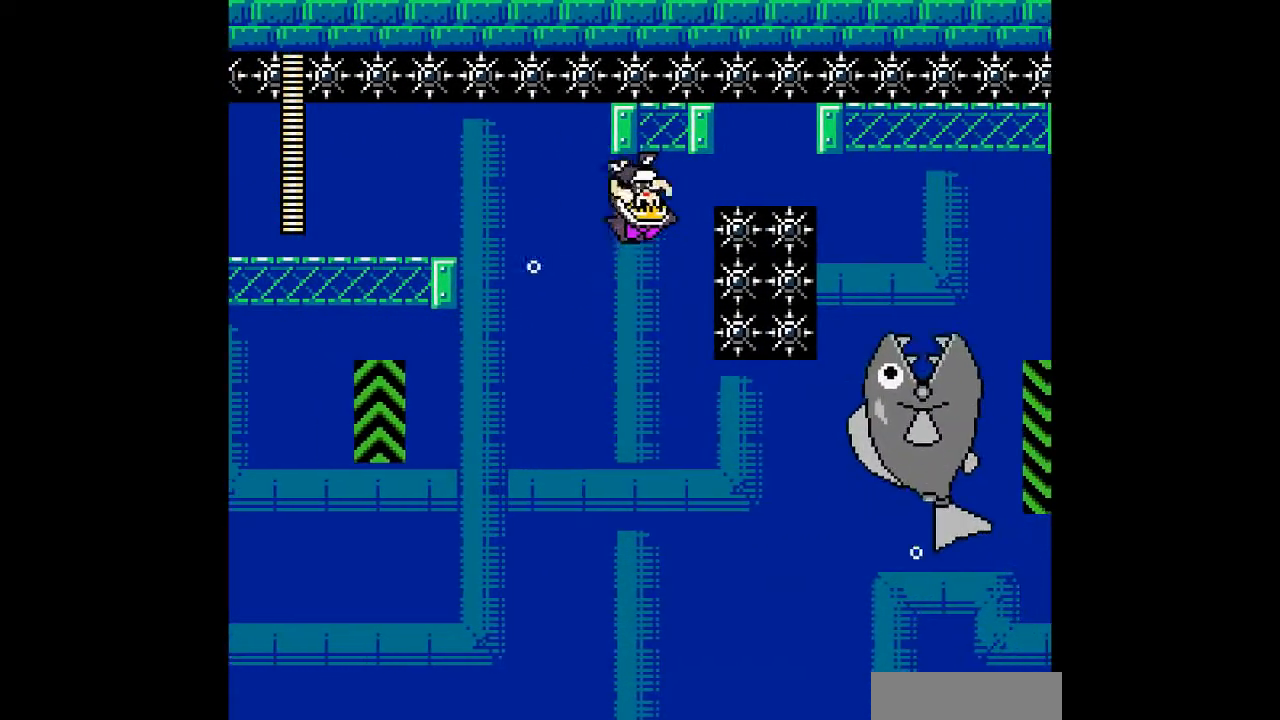
{"buttons": [], "events": [[33, "DPAD_RIGHT", "up"]]}
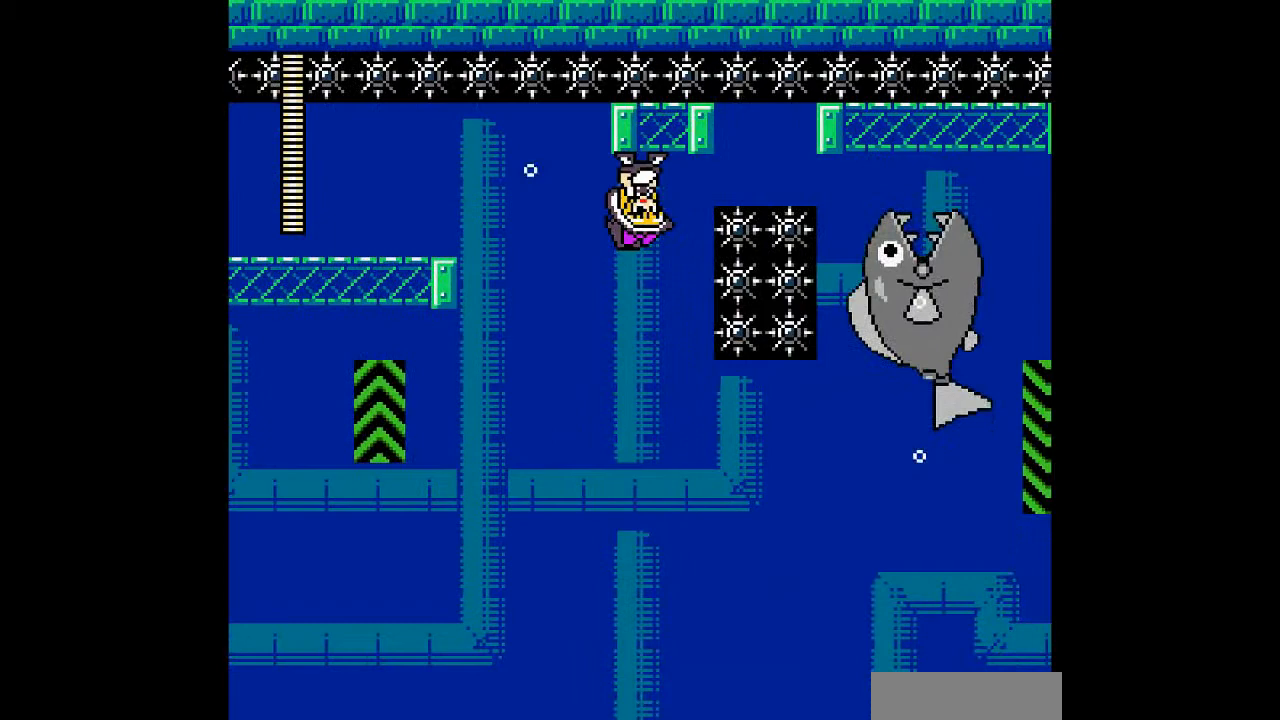
{"buttons": [], "events": []}
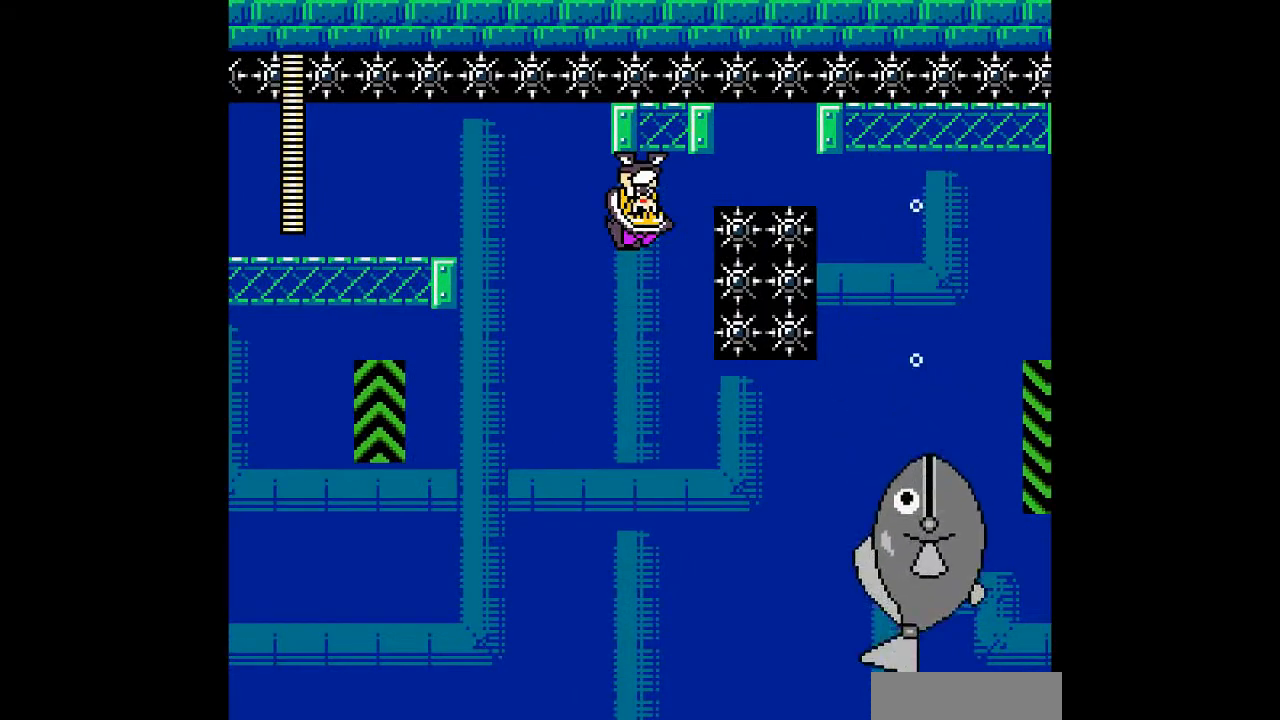
{"buttons": ["C"], "events": [[167, "B", "down"], [467, "C", "down"], [500, "B", "up"]]}
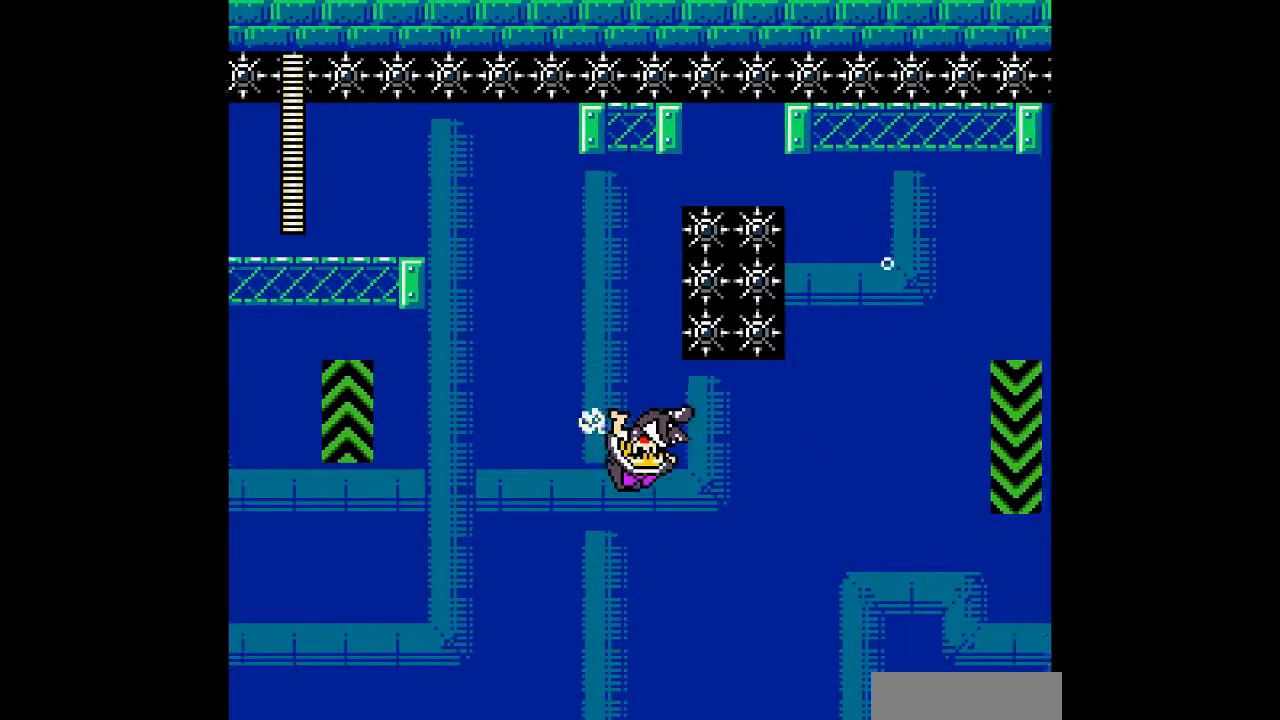
{"buttons": ["C"], "events": []}
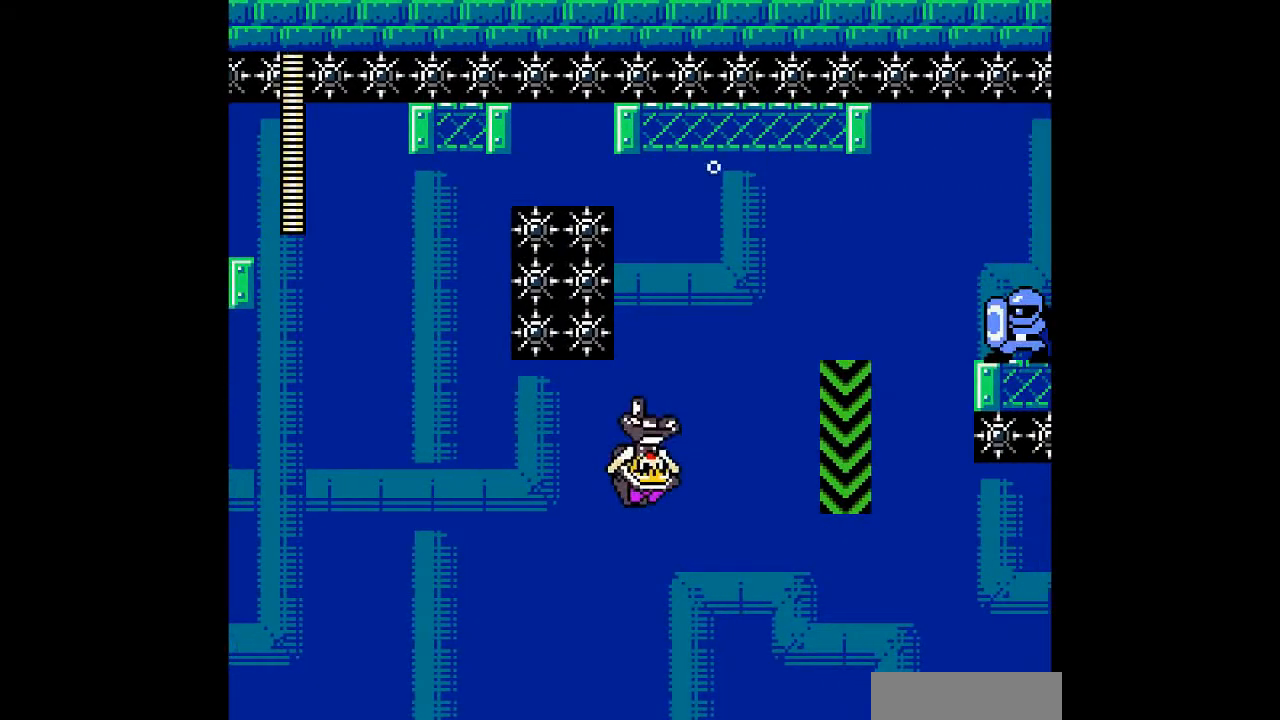
{"buttons": [], "events": [[100, "C", "up"], [167, "DPAD_RIGHT", "down"], [367, "DPAD_RIGHT", "up"]]}
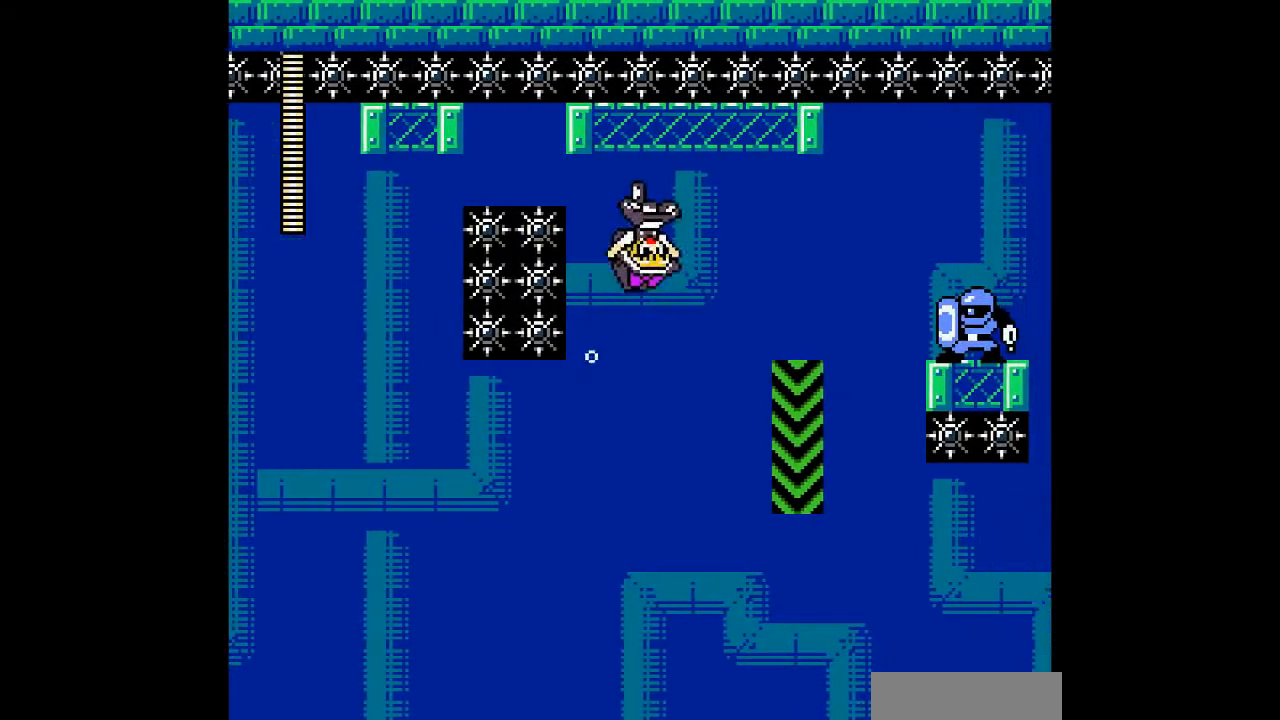
{"buttons": ["DPAD_RIGHT"], "events": [[133, "DPAD_RIGHT", "down"]]}
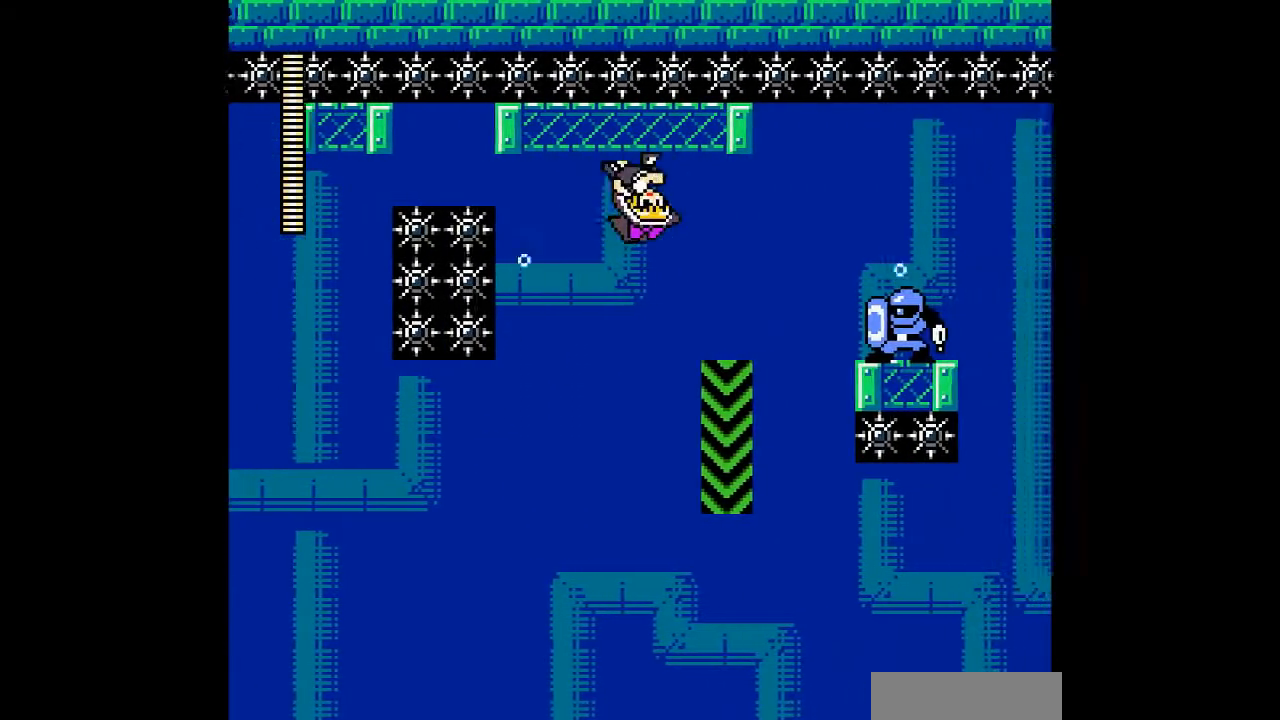
{"buttons": [], "events": [[33, "DPAD_RIGHT", "up"], [233, "DPAD_RIGHT", "down"], [467, "DPAD_RIGHT", "up"]]}
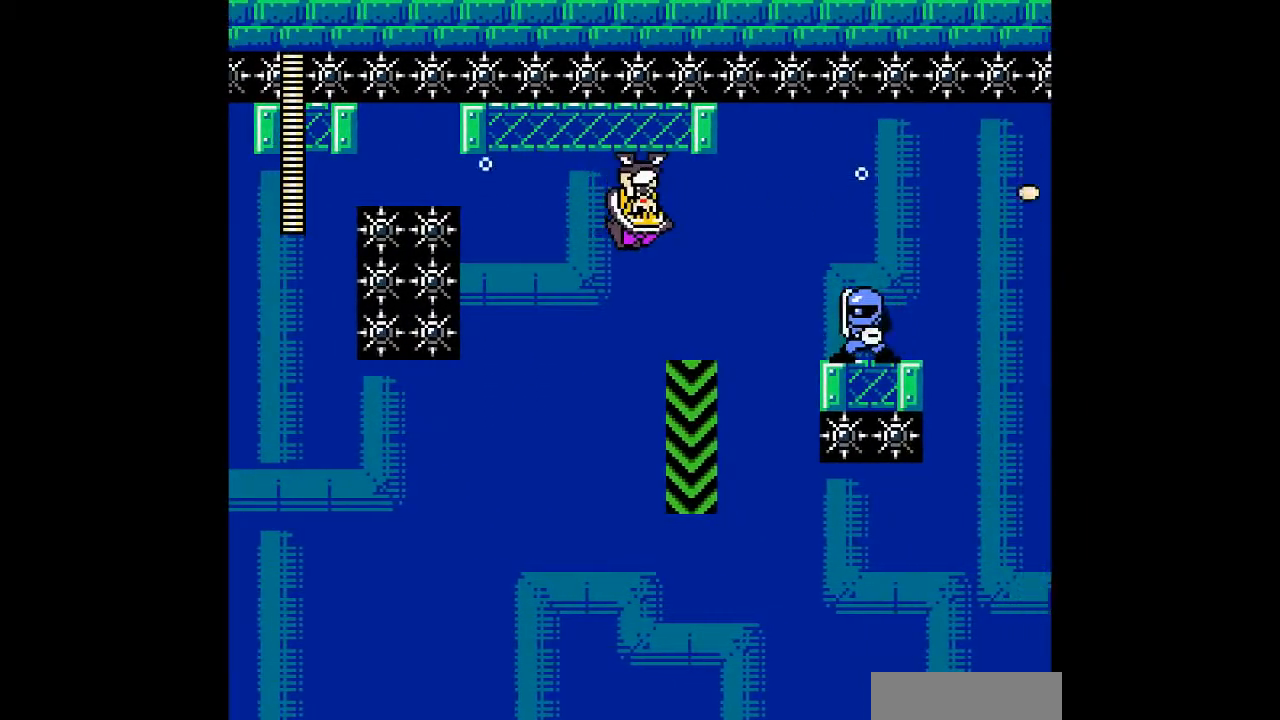
{"buttons": ["DPAD_LEFT"], "events": [[167, "DPAD_LEFT", "down"]]}
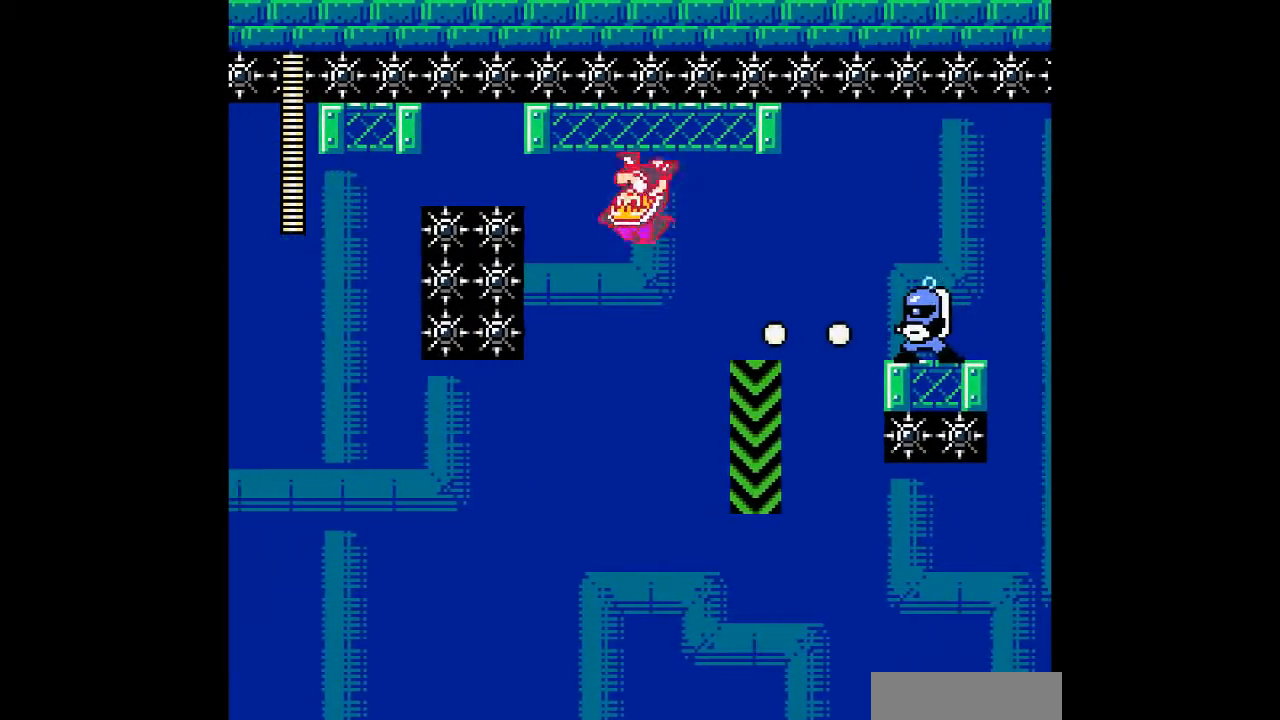
{"buttons": ["DPAD_RIGHT"], "events": [[100, "DPAD_LEFT", "up"], [133, "DPAD_RIGHT", "down"], [300, "DPAD_RIGHT", "up"], [467, "DPAD_RIGHT", "down"]]}
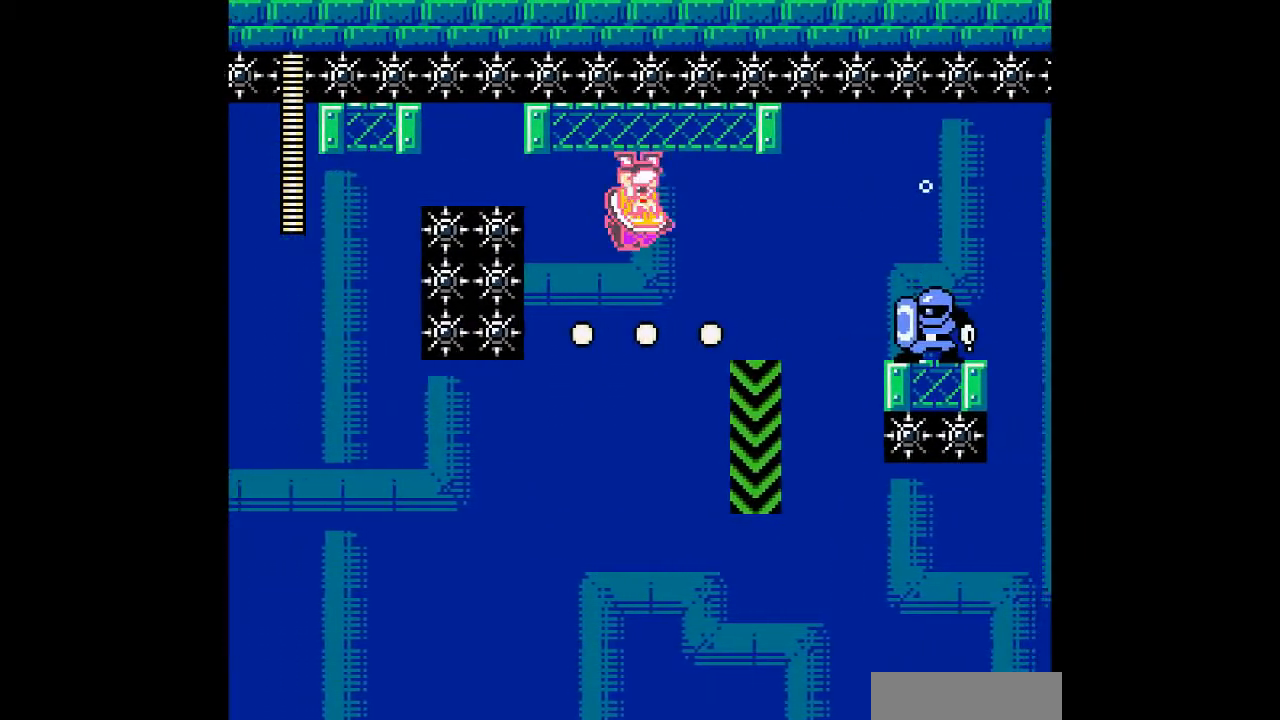
{"buttons": [], "events": [[100, "DPAD_RIGHT", "up"]]}
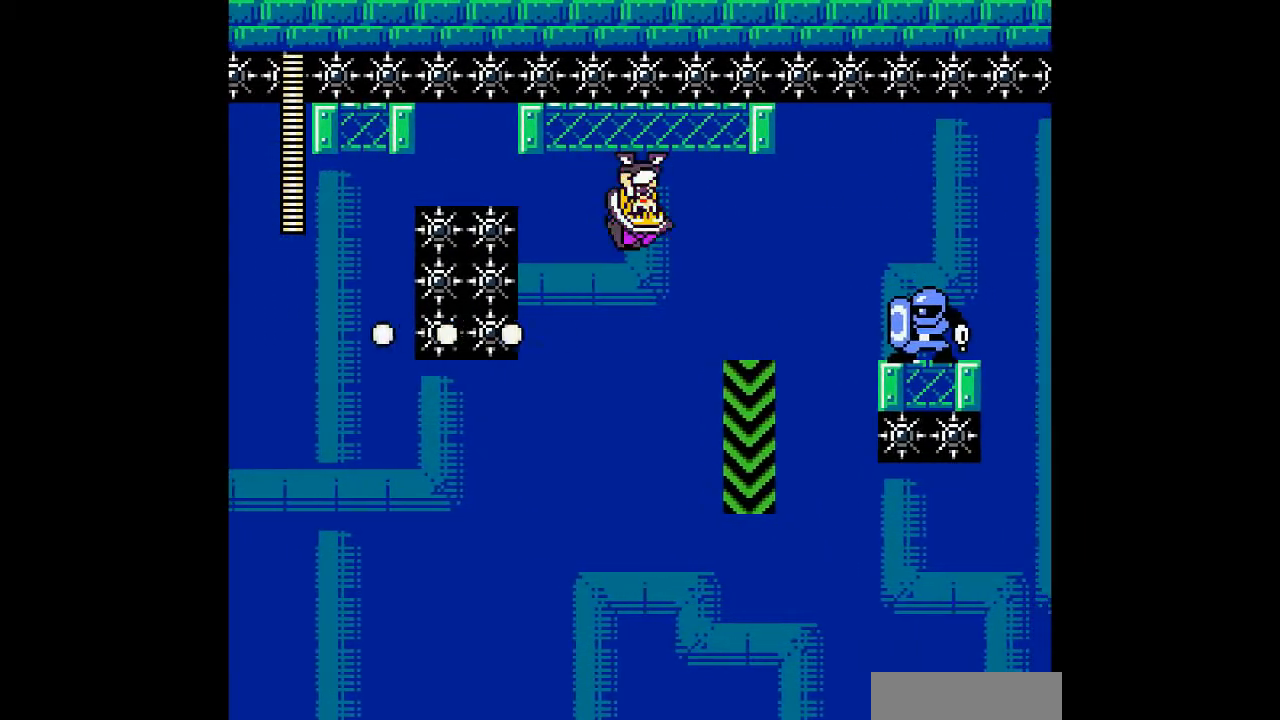
{"buttons": [], "events": []}
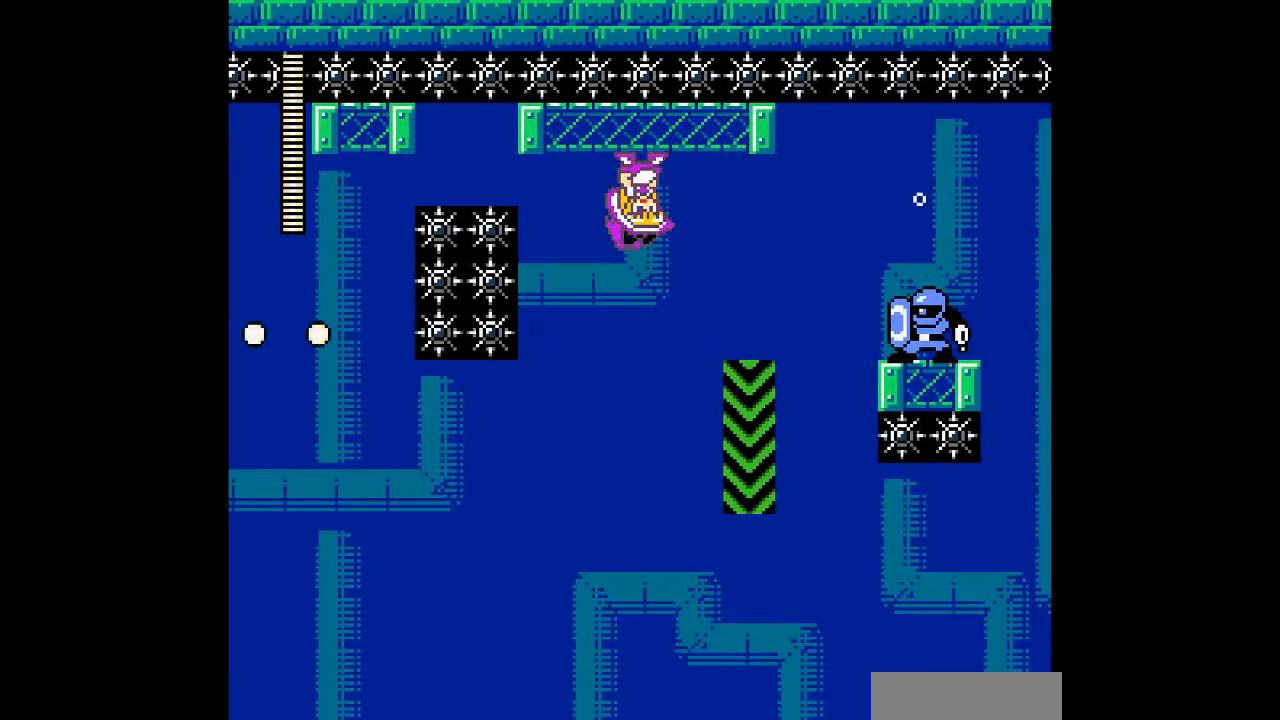
{"buttons": [], "events": [[333, "B", "down"], [467, "B", "up"]]}
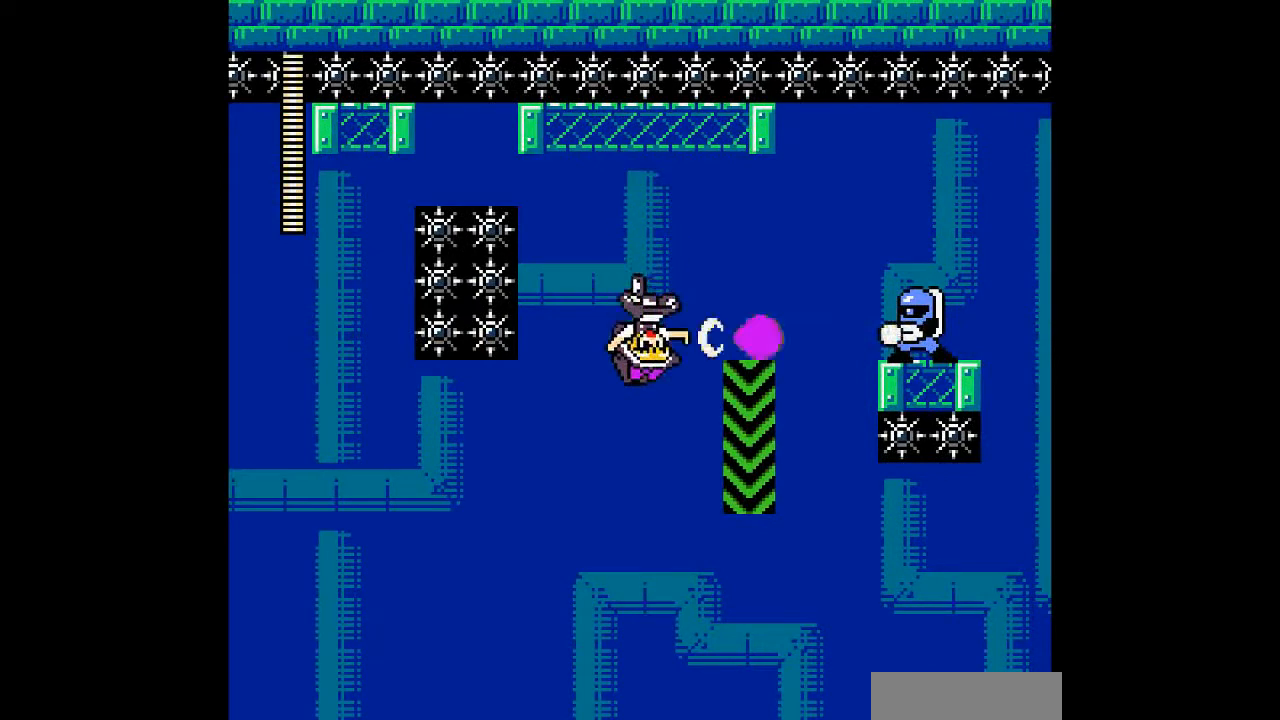
{"buttons": [], "events": []}
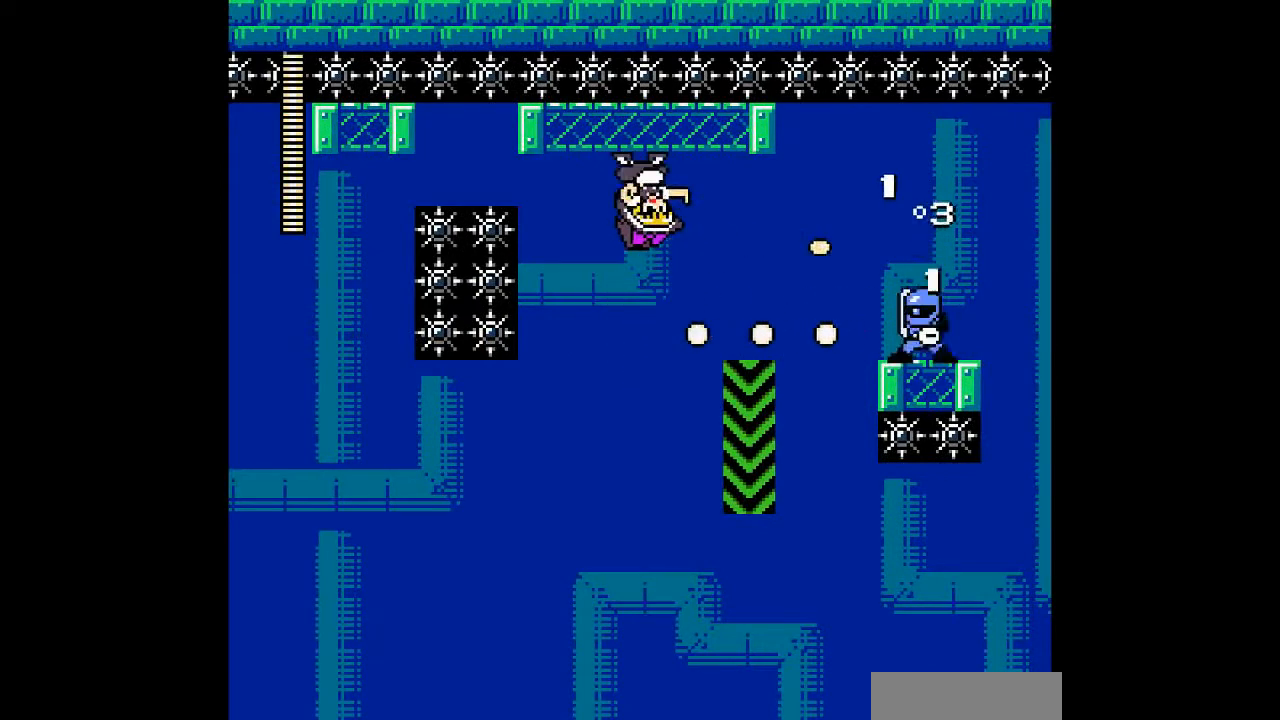
{"buttons": [], "events": []}
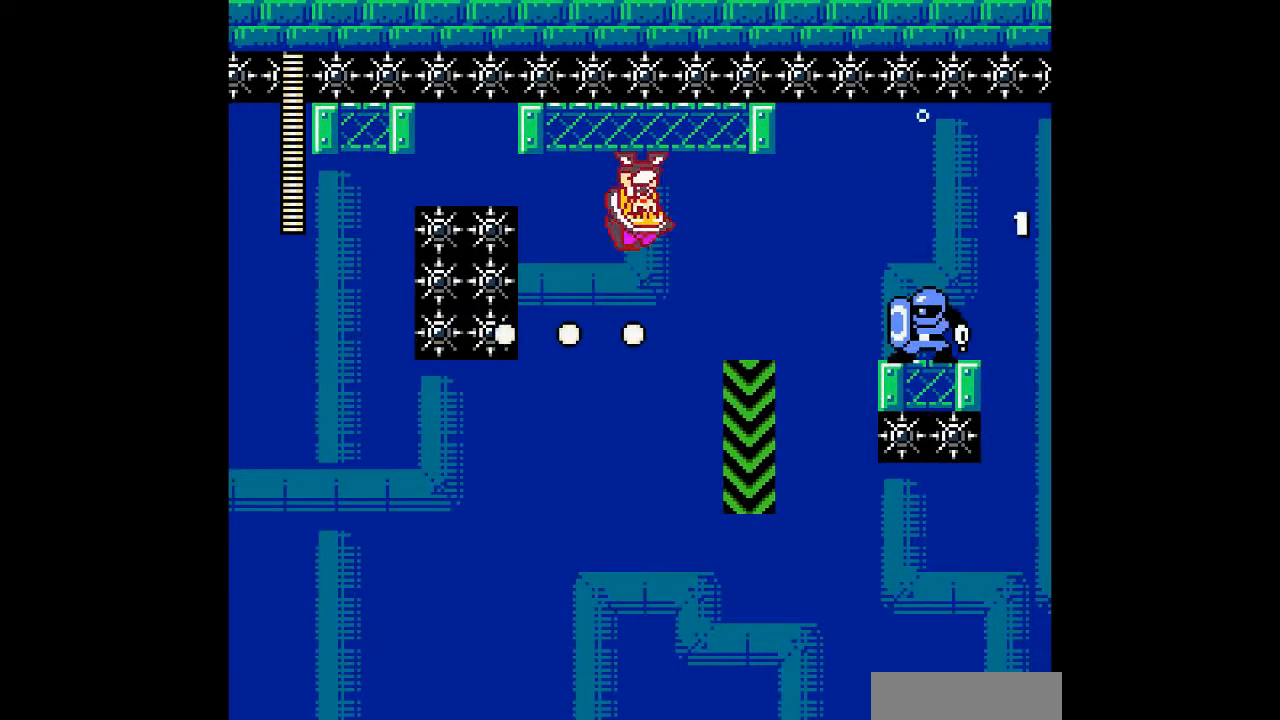
{"buttons": [], "events": []}
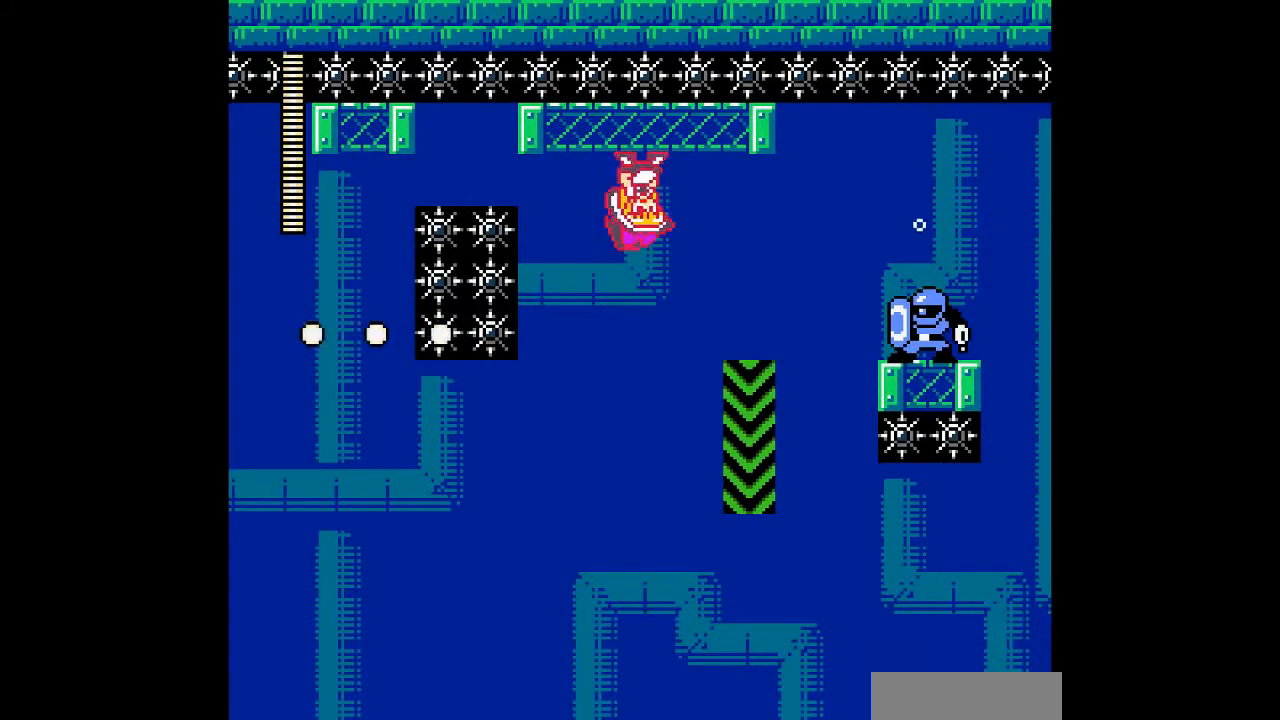
{"buttons": ["B"], "events": [[400, "B", "down"]]}
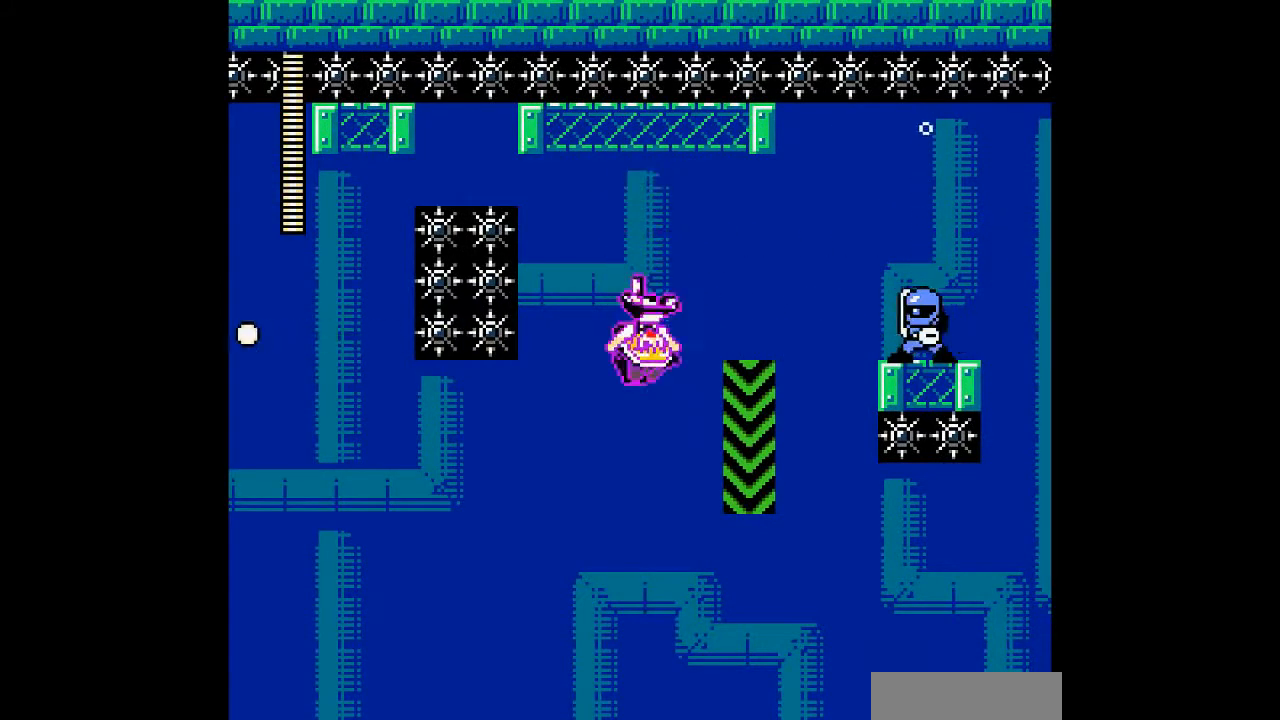
{"buttons": [], "events": [[67, "B", "up"]]}
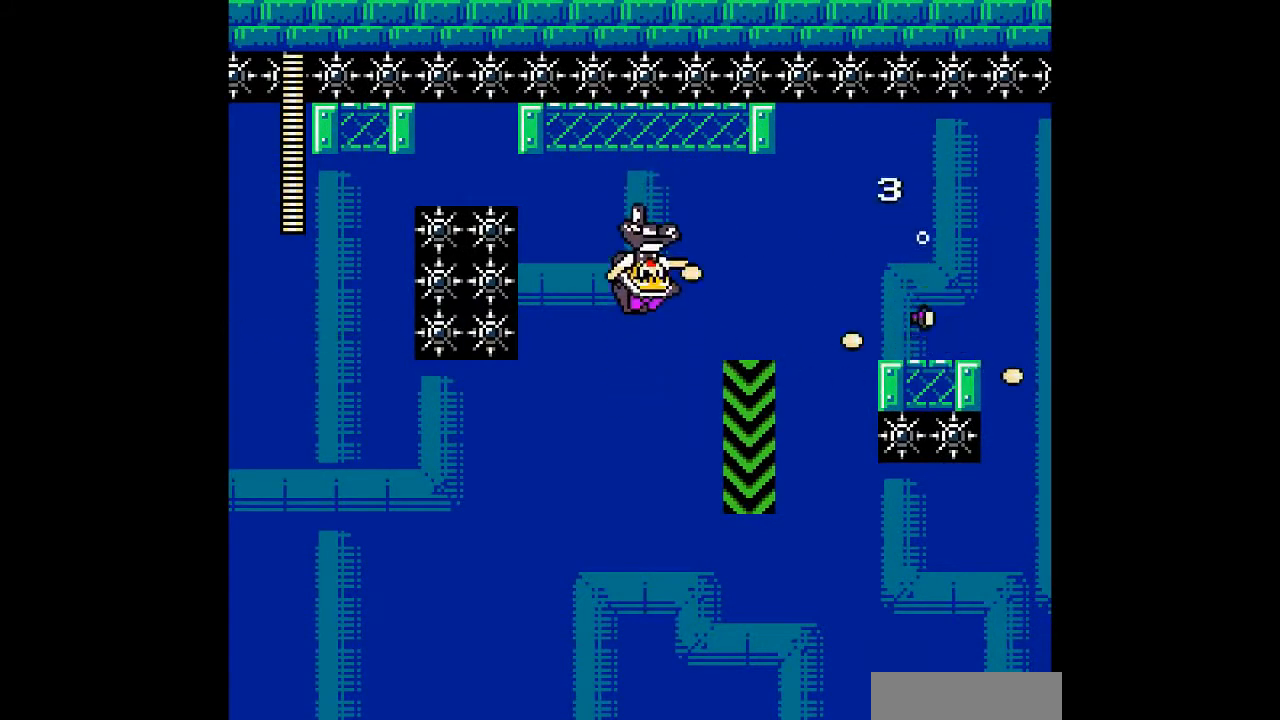
{"buttons": ["DPAD_RIGHT"], "events": [[367, "DPAD_RIGHT", "down"]]}
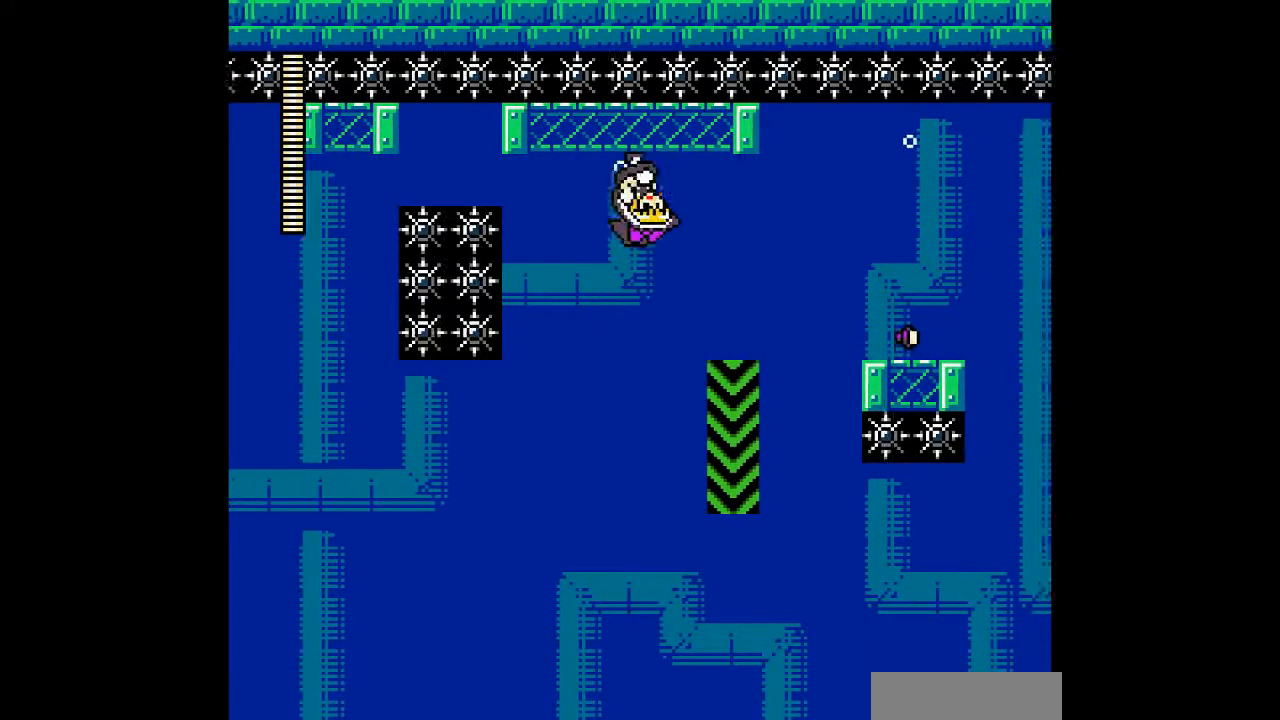
{"buttons": [], "events": [[267, "DPAD_RIGHT", "up"]]}
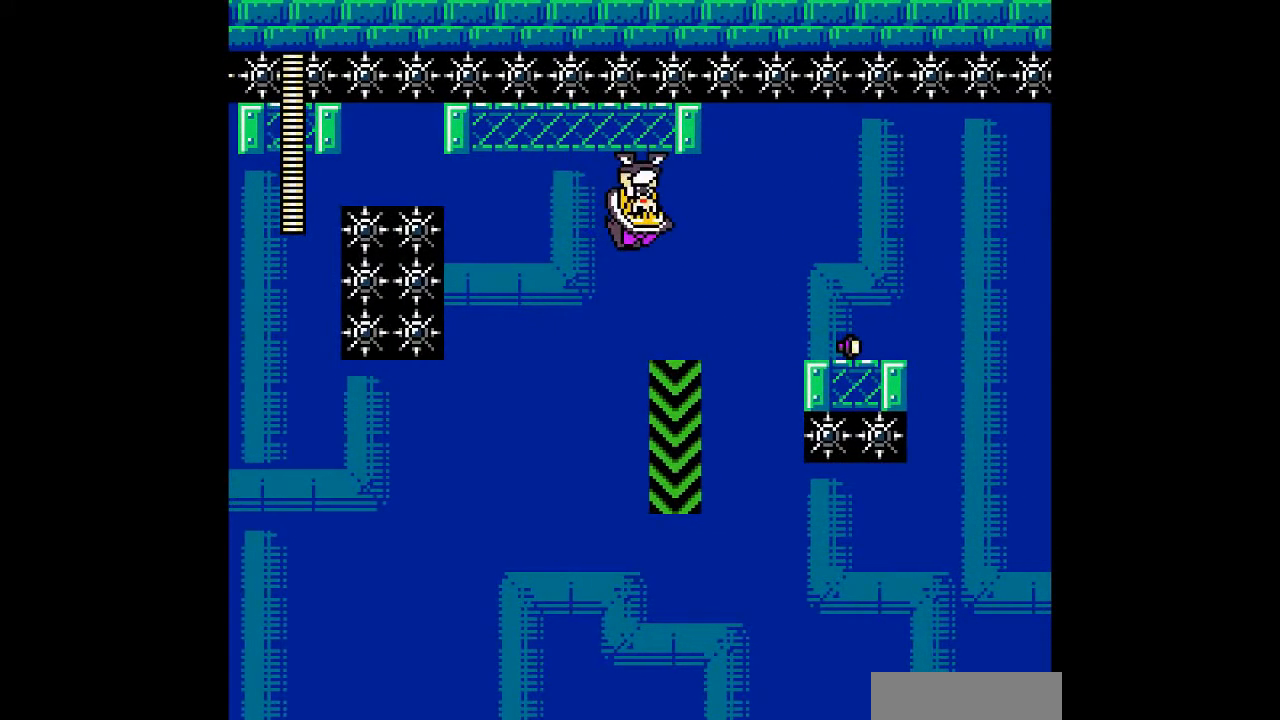
{"buttons": [], "events": [[167, "DPAD_RIGHT", "down"], [367, "DPAD_RIGHT", "up"]]}